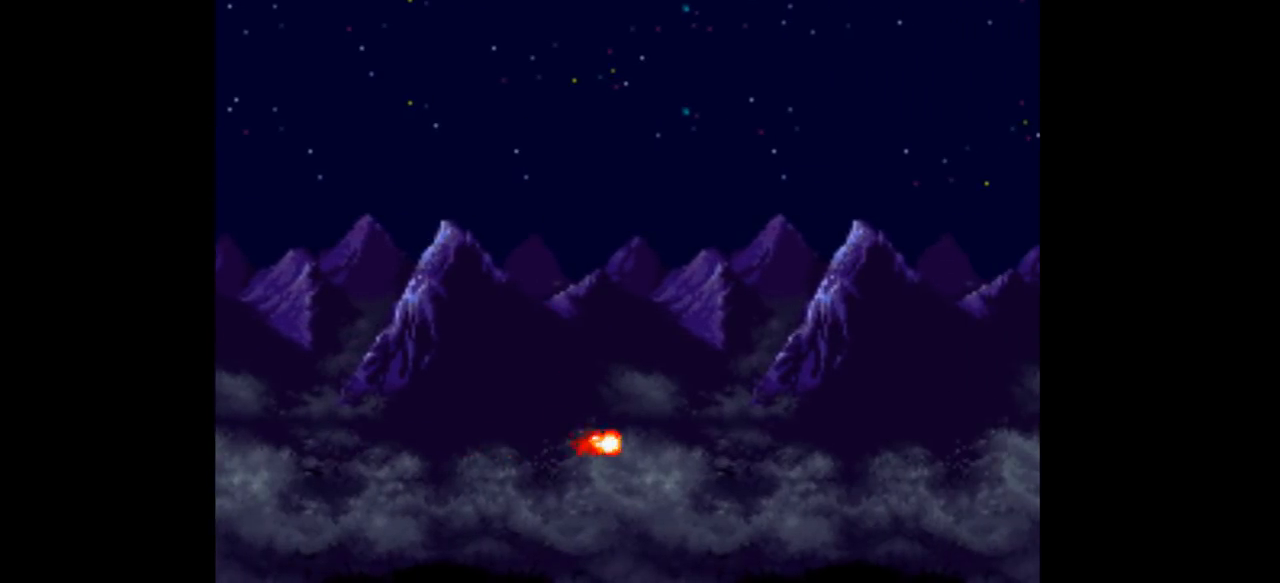
Gameplay with a controller (Nintendo layout); each line is a JSON object with the inputs held at the frame after it. "events" lists button and stick changes between this image and that frame as [ms after this image, input, new state], when the widget could be followed in between. Not read: L3 R1 R3.
{"buttons": ["Y"], "events": [[200, "A", "up"], [233, "DPAD_RIGHT", "up"]]}
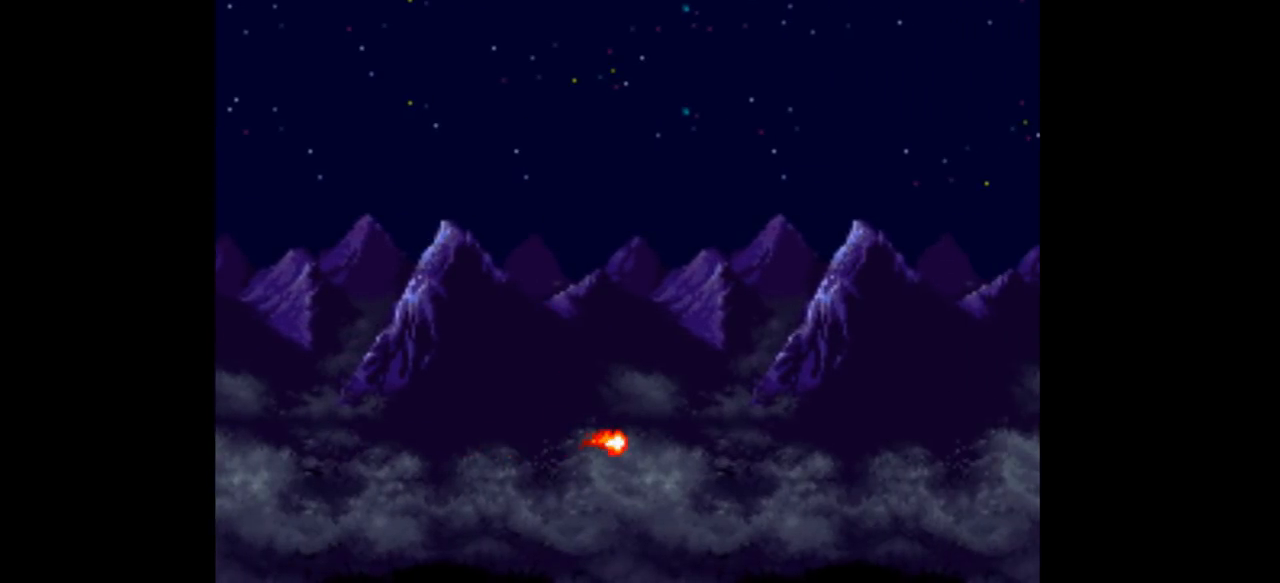
{"buttons": [], "events": [[367, "Y", "up"]]}
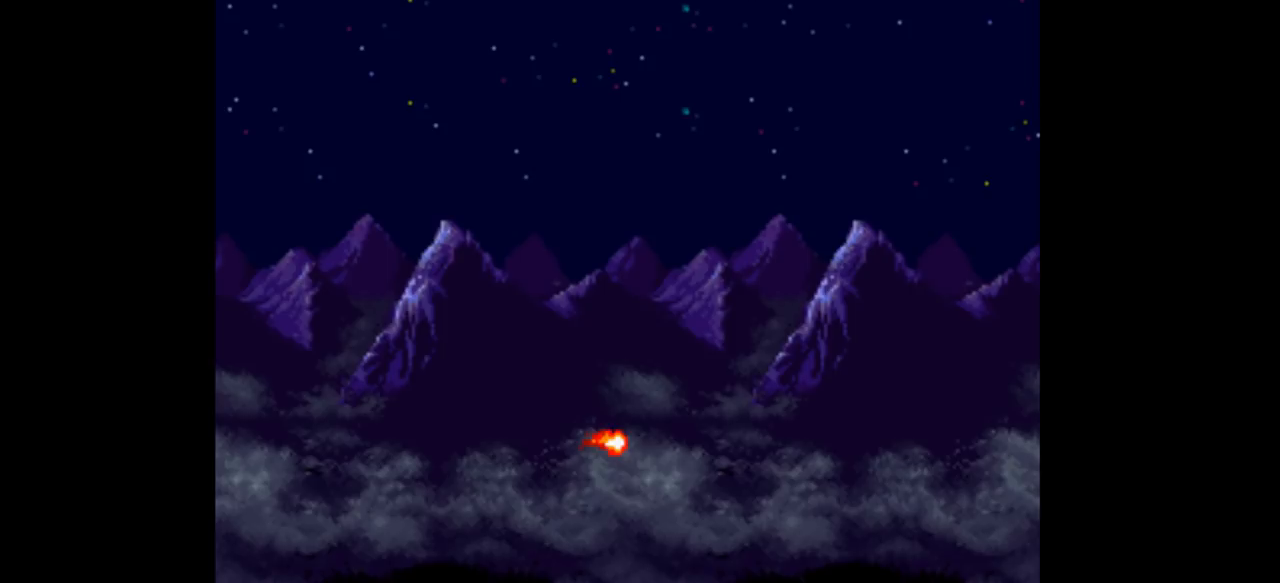
{"buttons": [], "events": []}
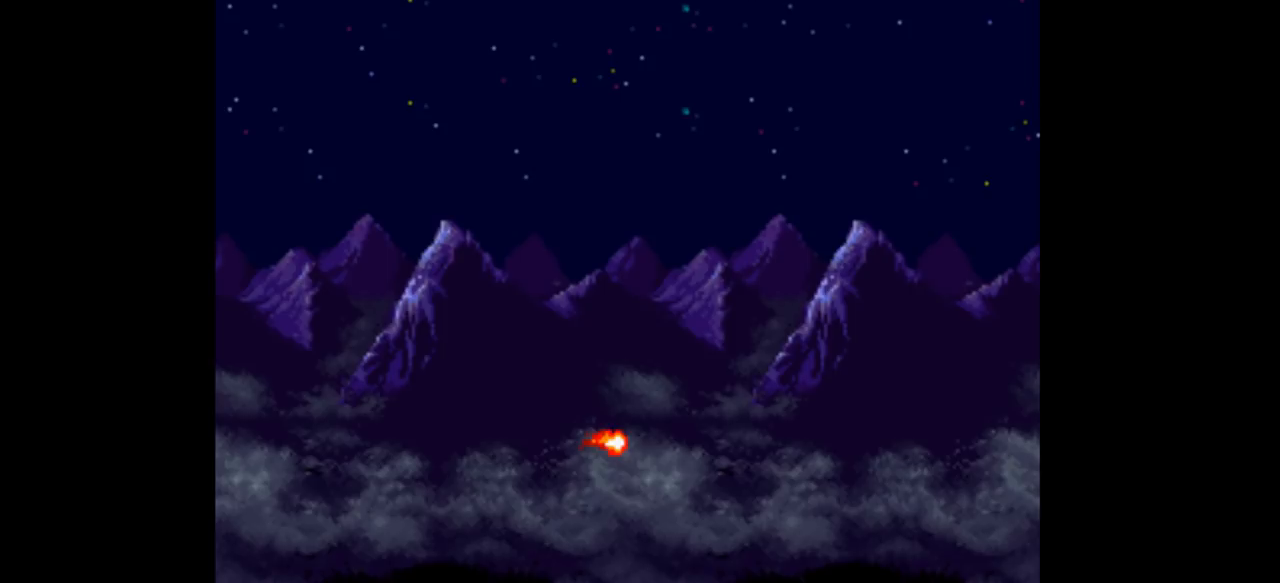
{"buttons": [], "events": []}
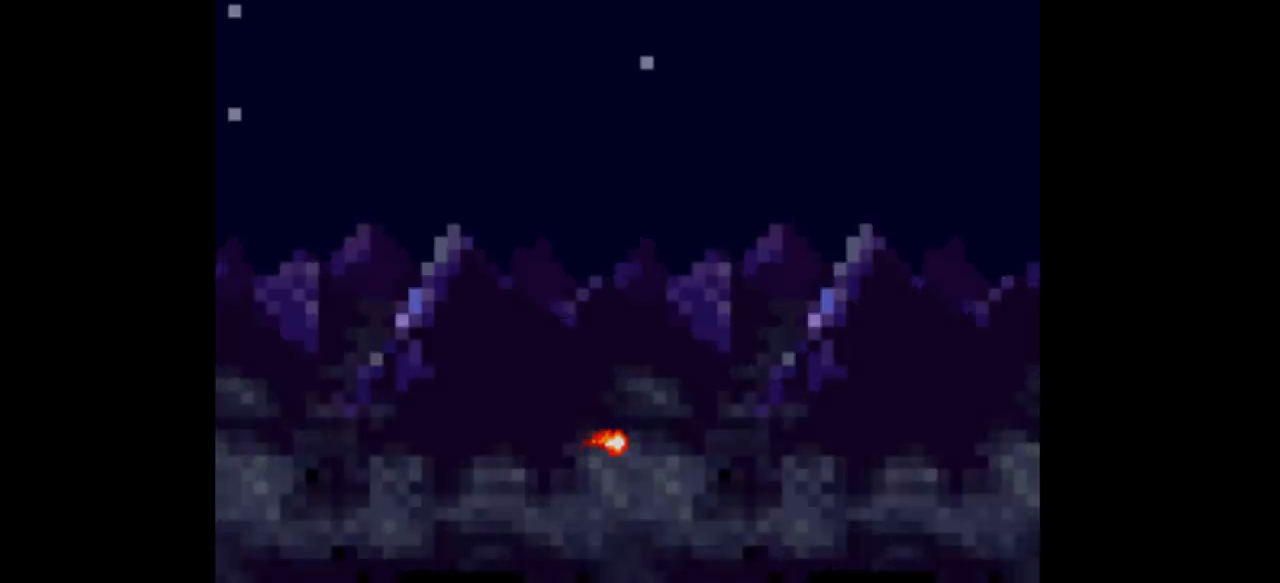
{"buttons": []}
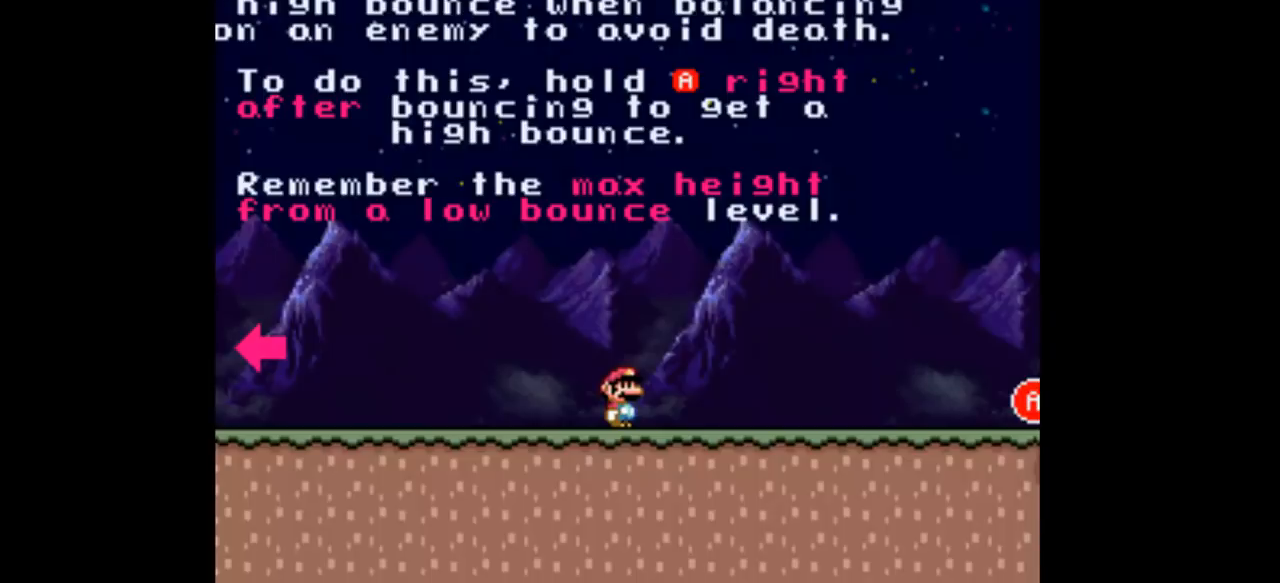
{"buttons": ["Y", "DPAD_RIGHT"], "events": [[267, "Y", "down"], [400, "DPAD_RIGHT", "down"]]}
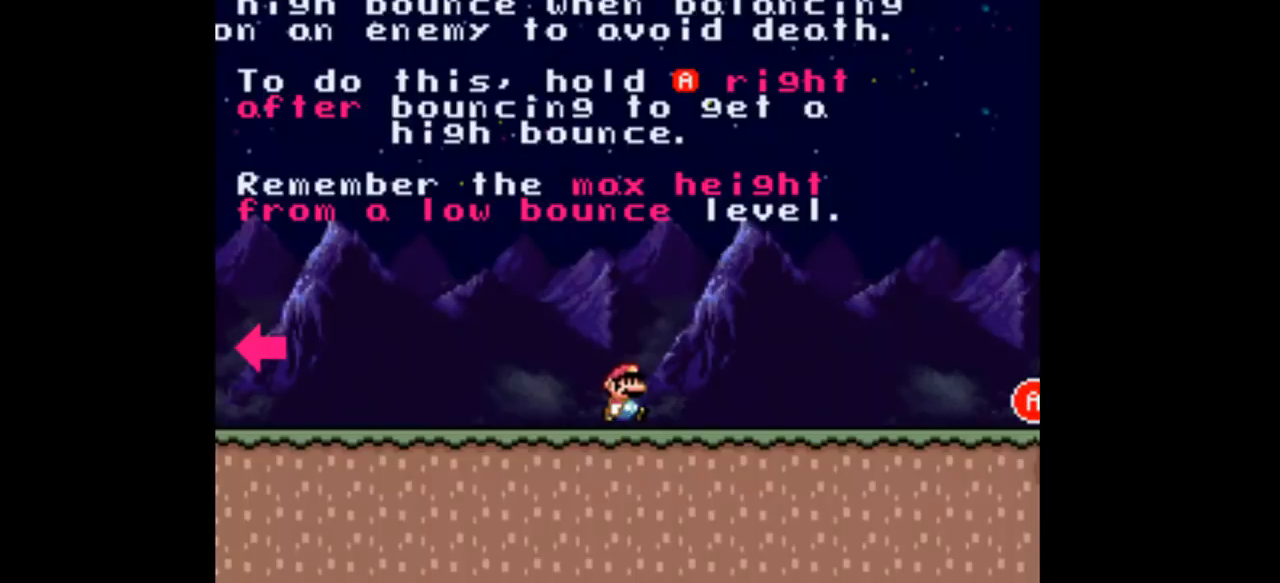
{"buttons": ["Y", "DPAD_LEFT"], "events": [[100, "DPAD_LEFT", "down"], [100, "DPAD_RIGHT", "up"]]}
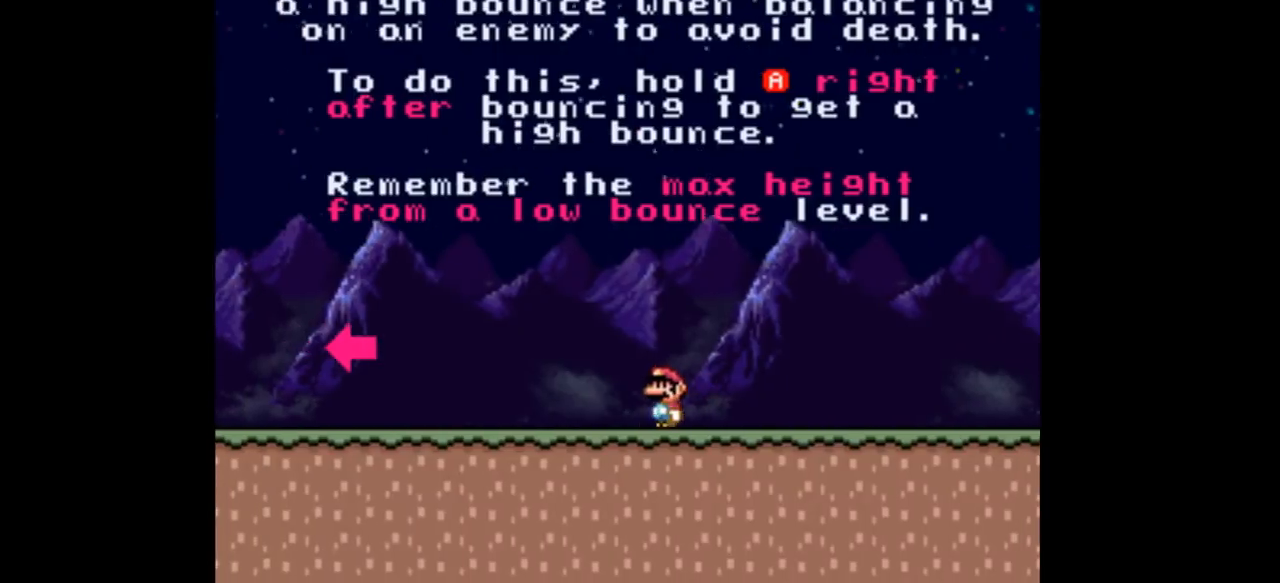
{"buttons": ["Y", "DPAD_RIGHT"], "events": [[233, "DPAD_LEFT", "up"], [233, "DPAD_RIGHT", "down"]]}
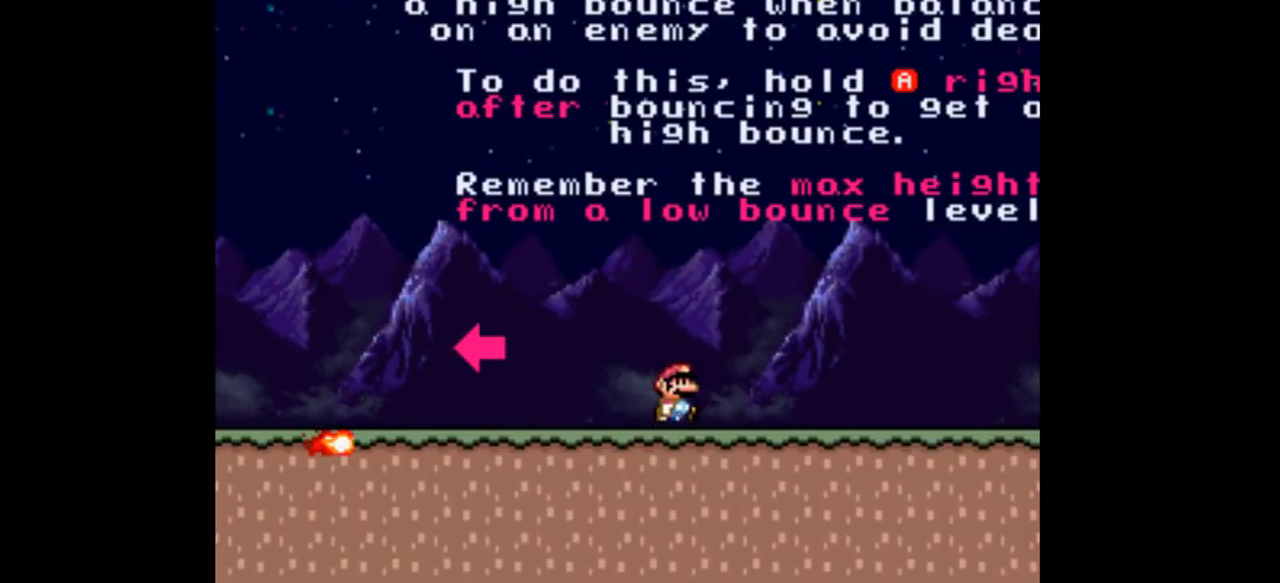
{"buttons": ["Y", "DPAD_LEFT"], "events": [[400, "DPAD_RIGHT", "up"], [467, "DPAD_LEFT", "down"]]}
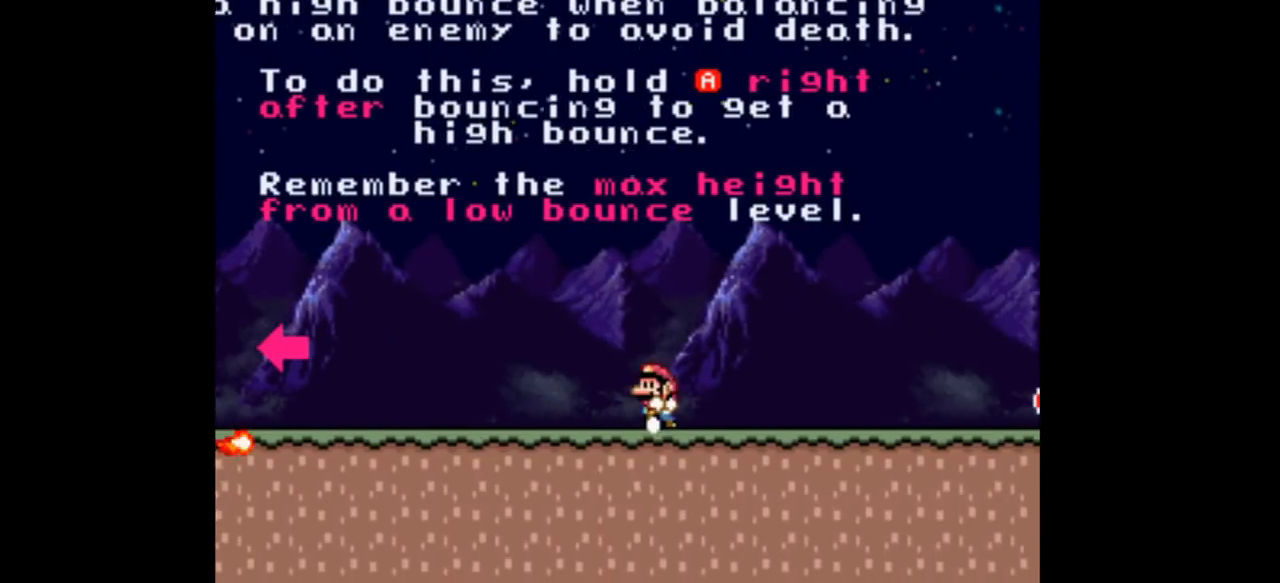
{"buttons": ["Y"], "events": [[100, "DPAD_LEFT", "up"], [200, "DPAD_RIGHT", "down"], [333, "DPAD_RIGHT", "up"]]}
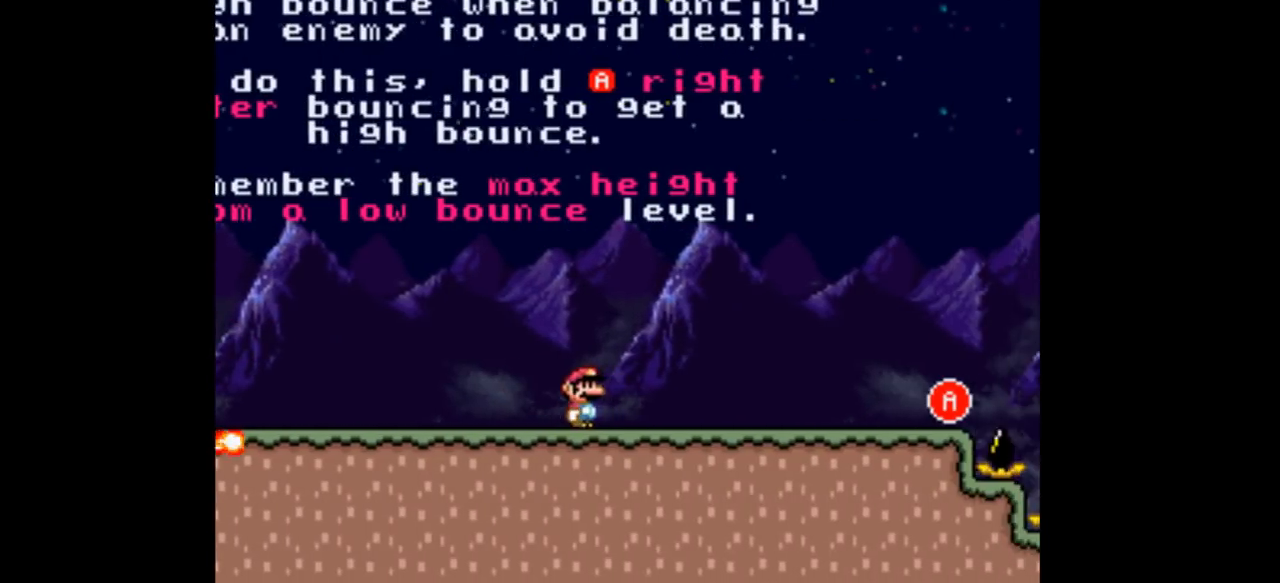
{"buttons": ["Y"], "events": [[167, "DPAD_RIGHT", "down"], [300, "DPAD_RIGHT", "up"]]}
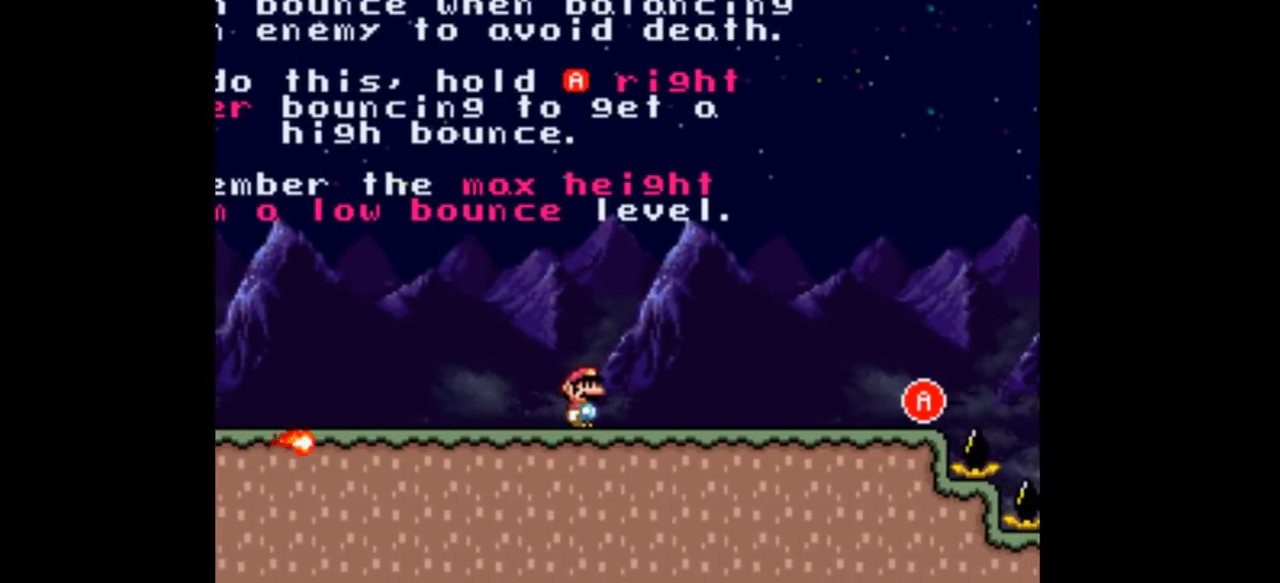
{"buttons": ["Y"], "events": [[100, "DPAD_RIGHT", "down"], [300, "DPAD_RIGHT", "up"]]}
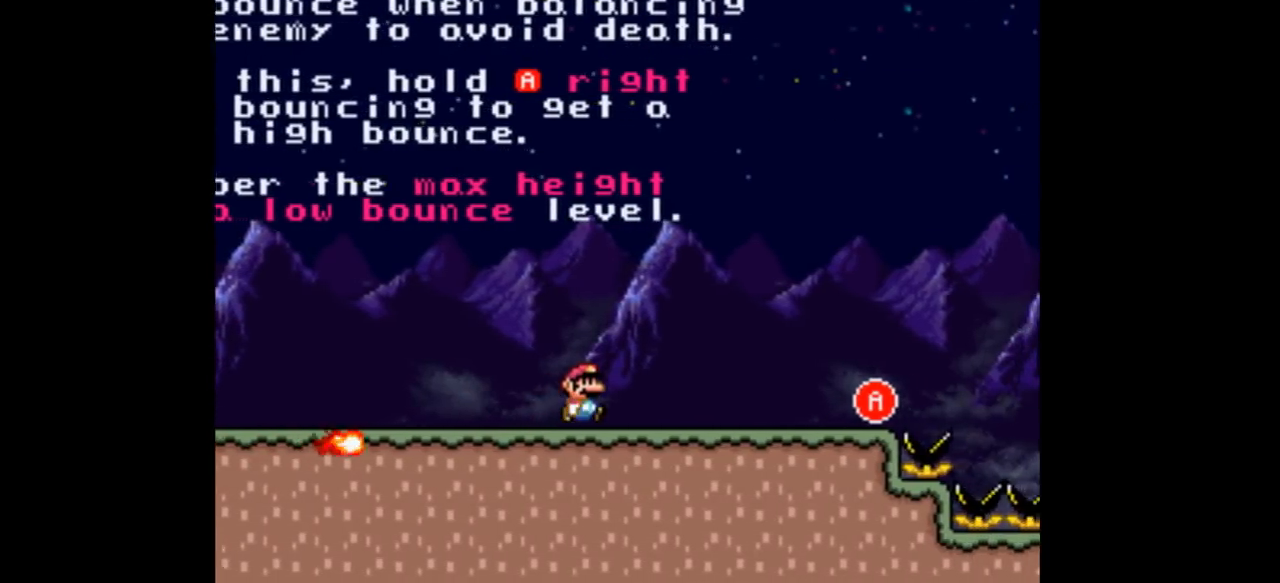
{"buttons": ["Y", "DPAD_RIGHT"], "events": [[33, "DPAD_RIGHT", "down"], [200, "DPAD_RIGHT", "up"], [467, "DPAD_RIGHT", "down"]]}
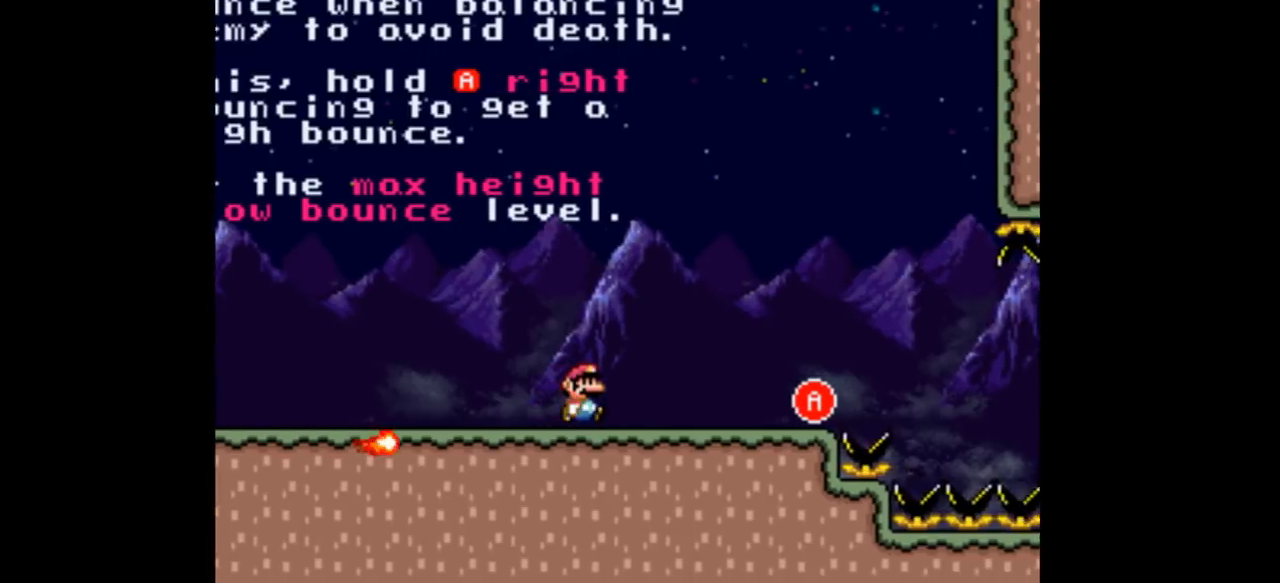
{"buttons": ["Y", "DPAD_RIGHT"], "events": [[133, "DPAD_RIGHT", "up"], [433, "DPAD_RIGHT", "down"]]}
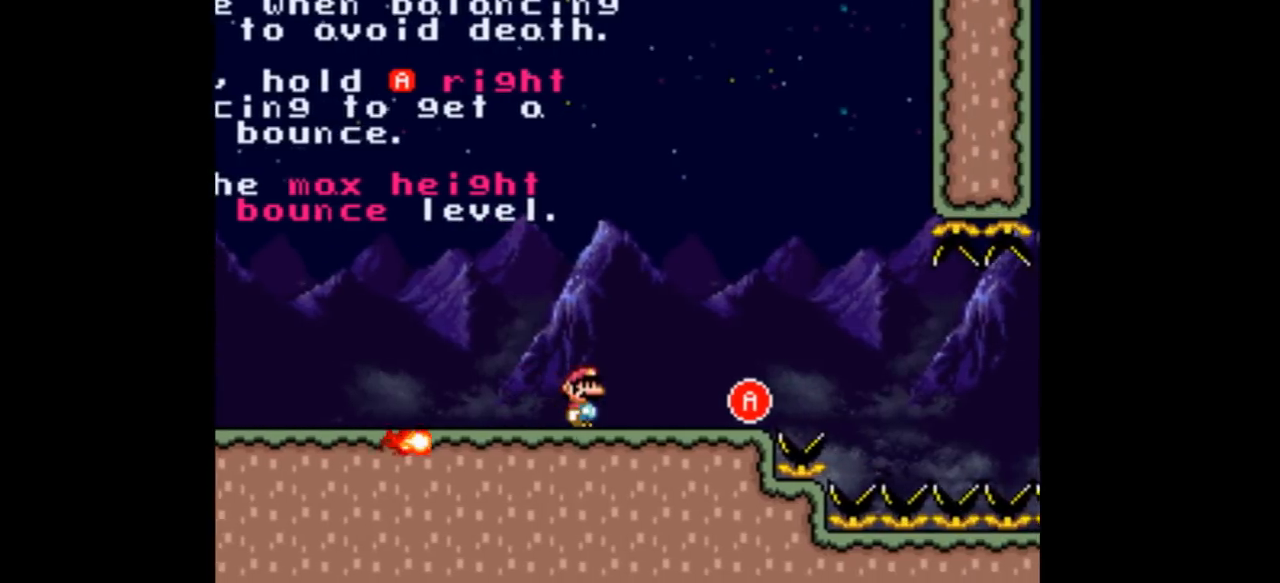
{"buttons": ["Y", "DPAD_RIGHT"], "events": [[67, "DPAD_RIGHT", "up"], [333, "DPAD_RIGHT", "down"]]}
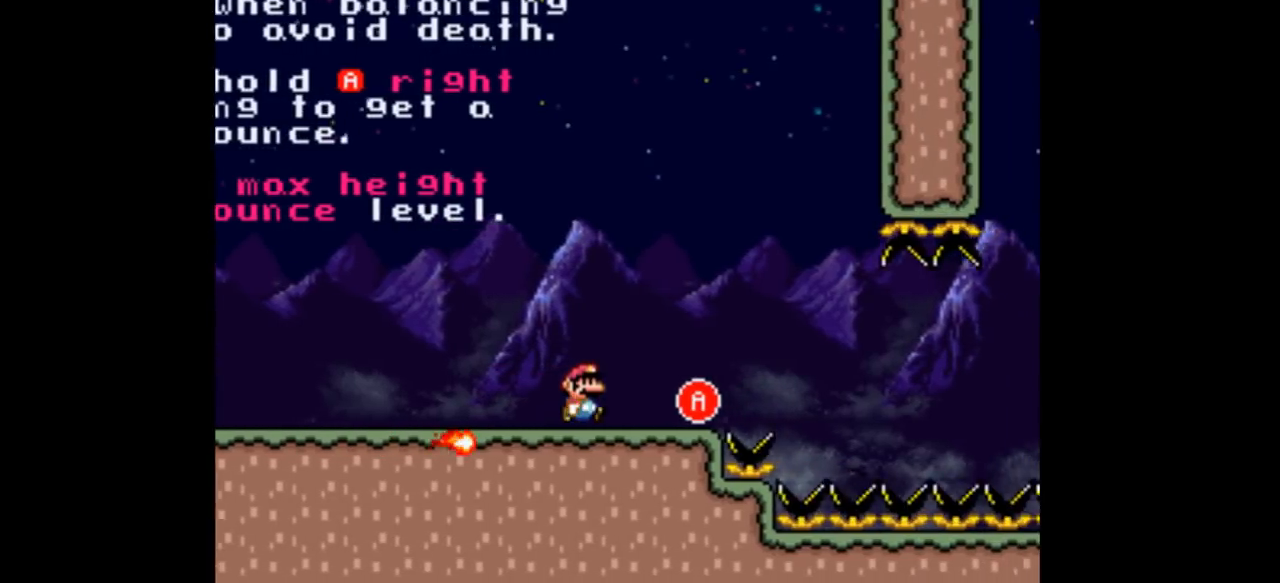
{"buttons": ["Y", "DPAD_RIGHT"], "events": [[67, "DPAD_RIGHT", "up"], [433, "DPAD_RIGHT", "down"]]}
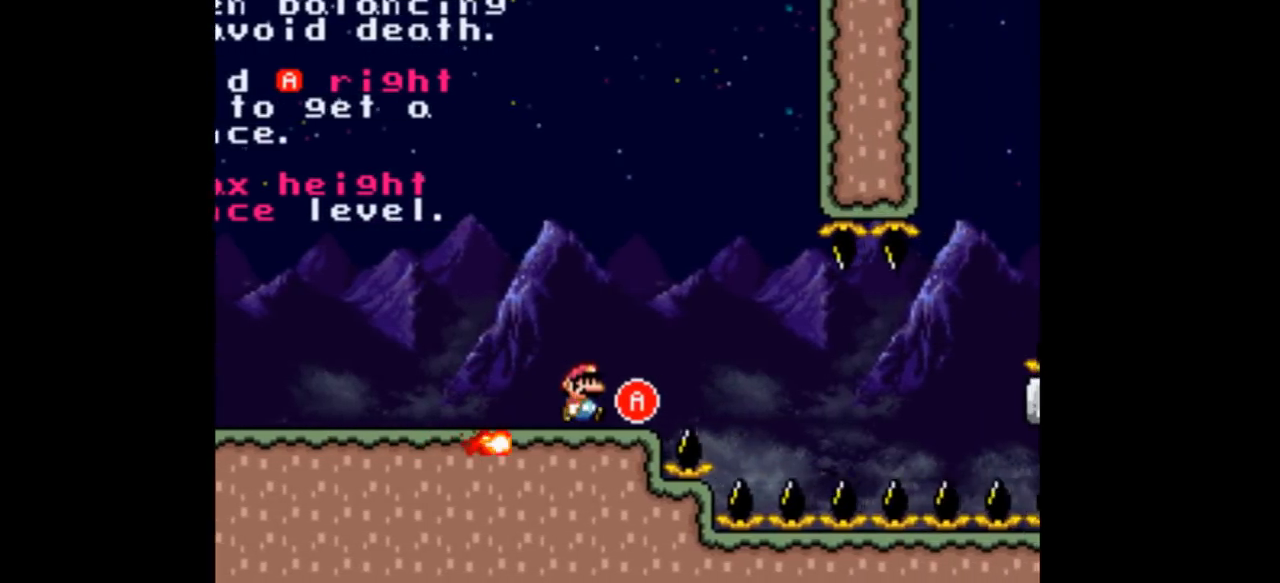
{"buttons": ["Y"], "events": [[100, "DPAD_RIGHT", "up"]]}
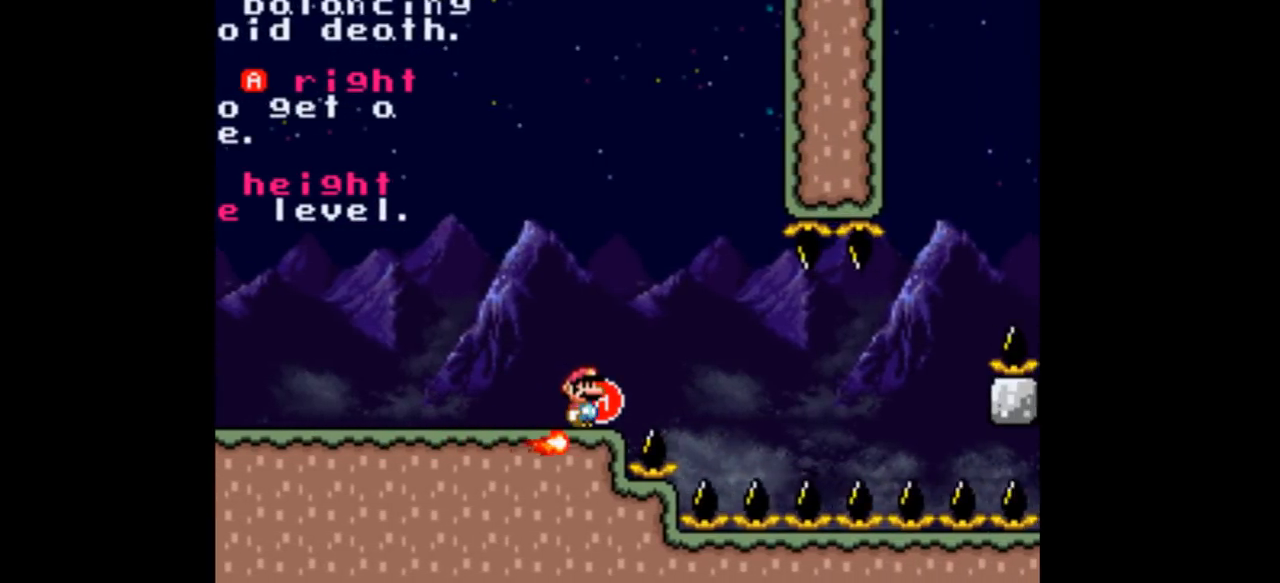
{"buttons": ["A", "Y", "DPAD_RIGHT"], "events": [[433, "A", "down"], [500, "DPAD_RIGHT", "down"]]}
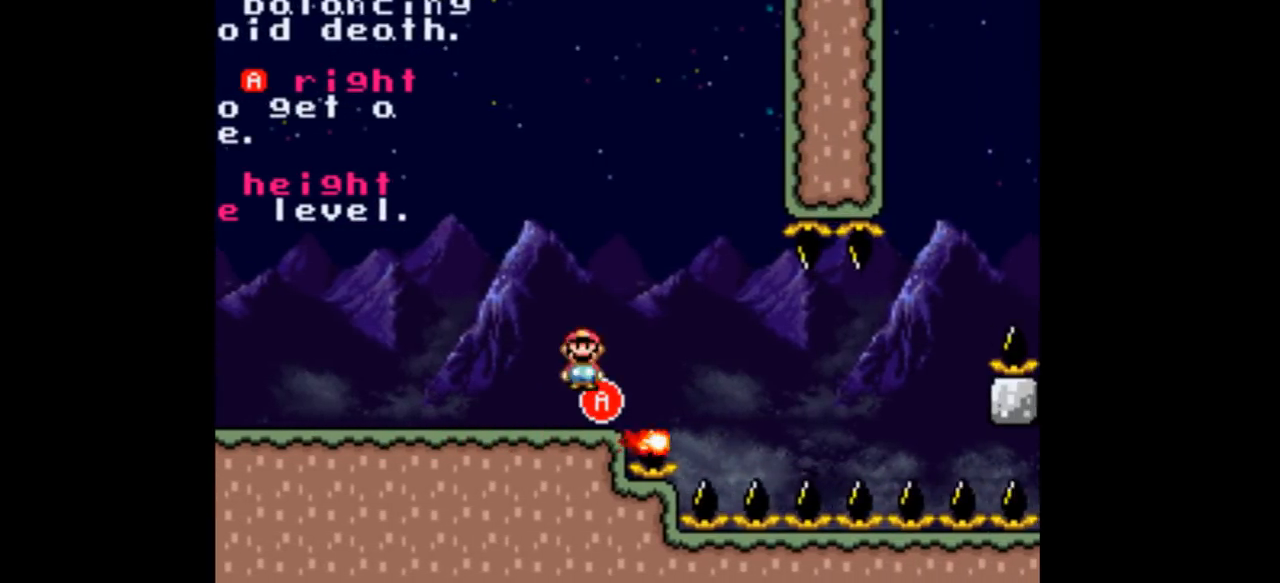
{"buttons": ["Y", "DPAD_RIGHT"], "events": [[300, "A", "up"]]}
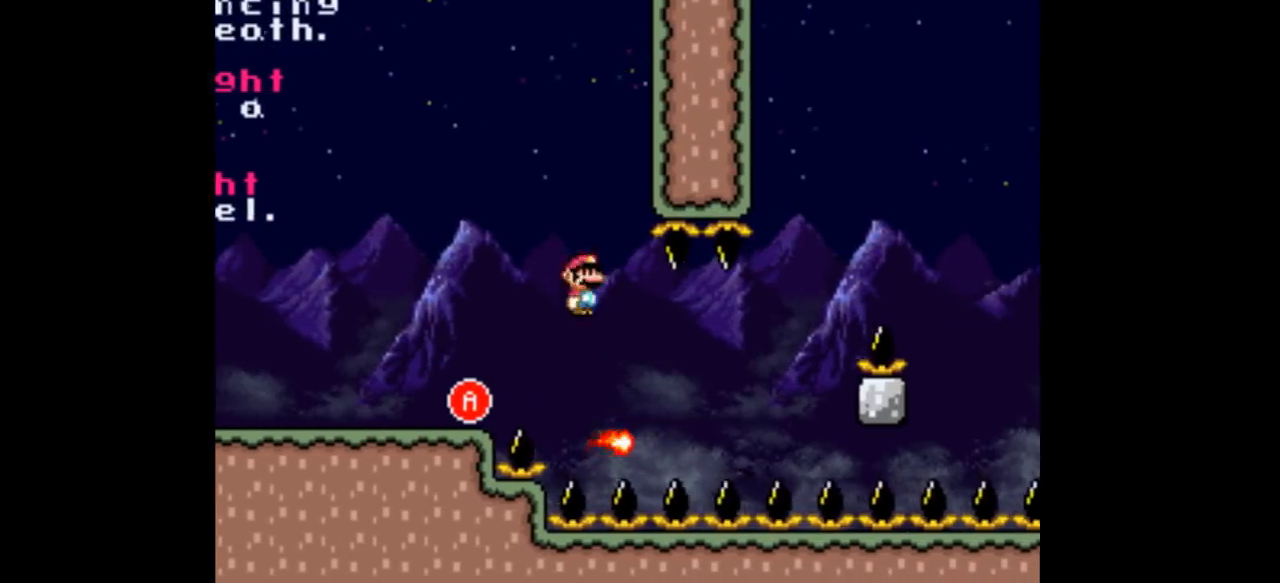
{"buttons": ["Y"], "events": [[67, "DPAD_RIGHT", "up"], [100, "DPAD_LEFT", "down"], [200, "DPAD_LEFT", "up"], [200, "DPAD_RIGHT", "down"], [333, "DPAD_RIGHT", "up"]]}
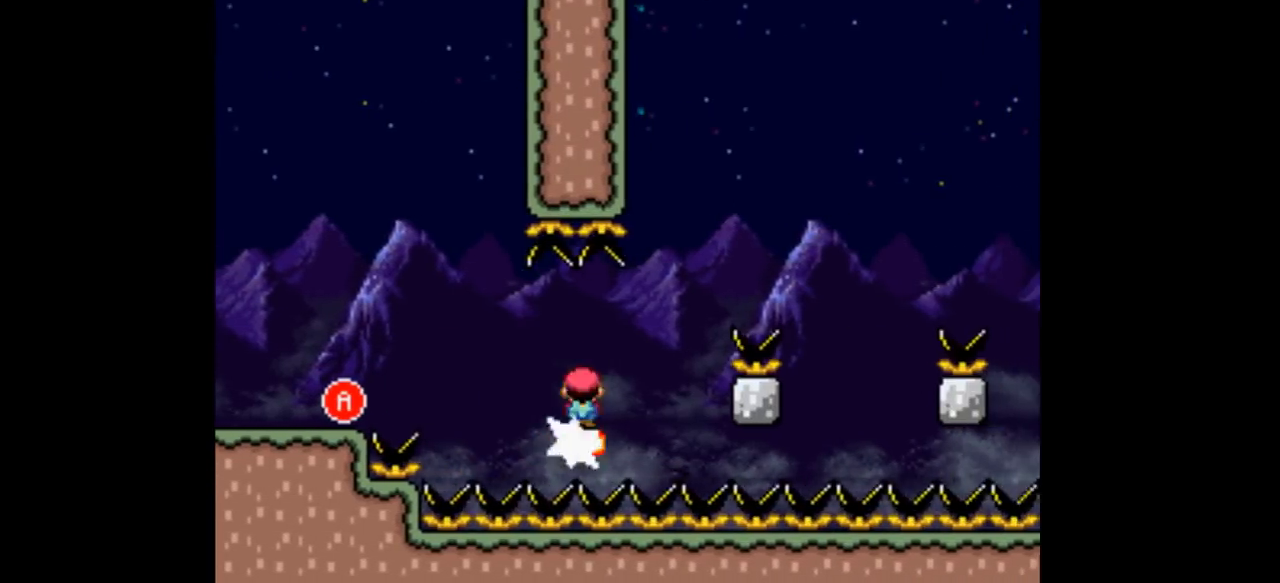
{"buttons": ["A", "Y", "DPAD_RIGHT"], "events": [[33, "DPAD_LEFT", "down"], [167, "DPAD_LEFT", "up"], [167, "DPAD_RIGHT", "down"], [333, "A", "down"]]}
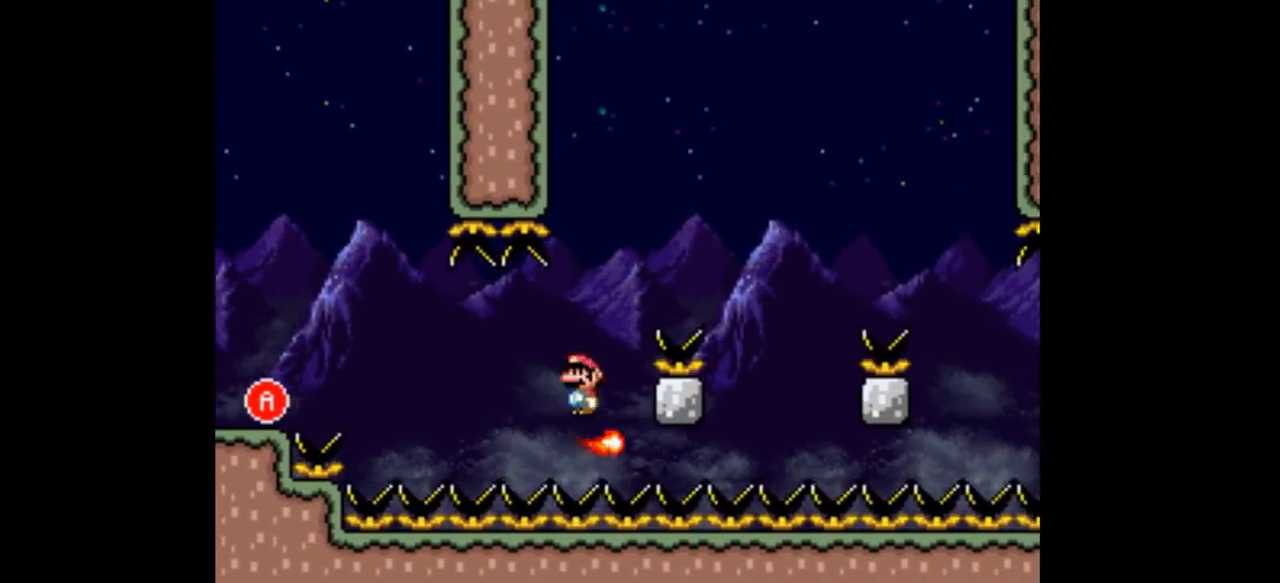
{"buttons": ["A", "DPAD_RIGHT"], "events": [[33, "DPAD_RIGHT", "up"], [67, "DPAD_LEFT", "down"], [200, "DPAD_LEFT", "up"], [200, "DPAD_RIGHT", "down"], [500, "Y", "up"]]}
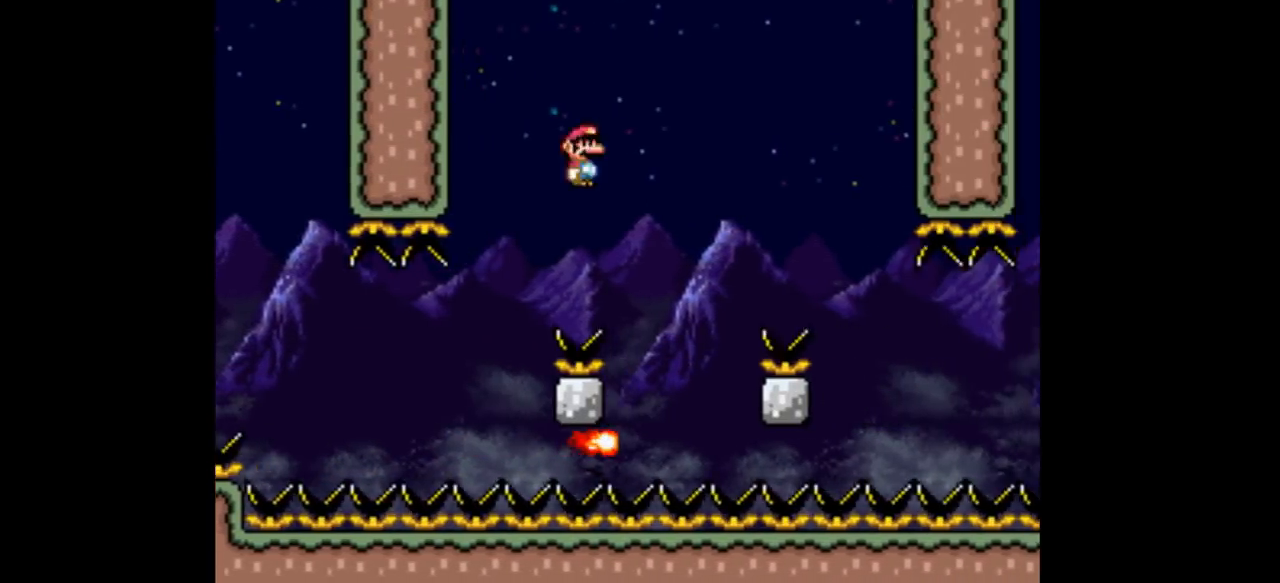
{"buttons": ["A", "Y", "DPAD_RIGHT"], "events": [[67, "Y", "down"], [233, "DPAD_LEFT", "down"], [233, "DPAD_RIGHT", "up"], [433, "DPAD_LEFT", "up"], [433, "DPAD_RIGHT", "down"]]}
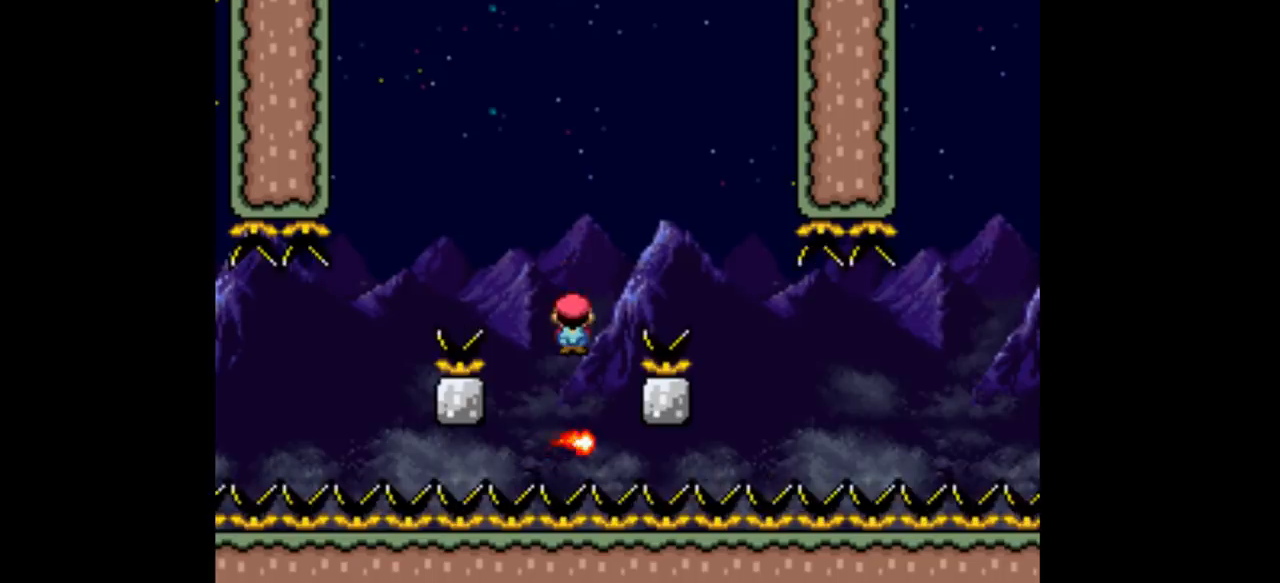
{"buttons": ["A", "Y", "DPAD_RIGHT"], "events": [[67, "DPAD_RIGHT", "up"], [400, "DPAD_RIGHT", "down"]]}
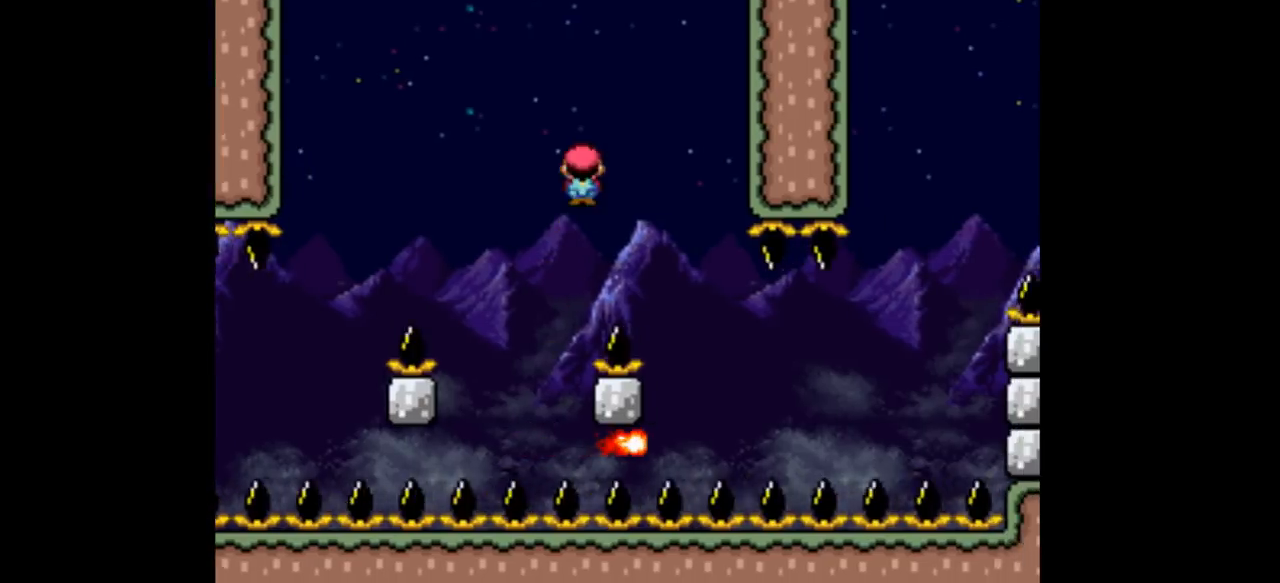
{"buttons": ["Y", "DPAD_RIGHT"], "events": [[100, "DPAD_RIGHT", "up"], [300, "DPAD_LEFT", "down"], [333, "A", "up"], [367, "DPAD_LEFT", "up"], [367, "DPAD_RIGHT", "down"]]}
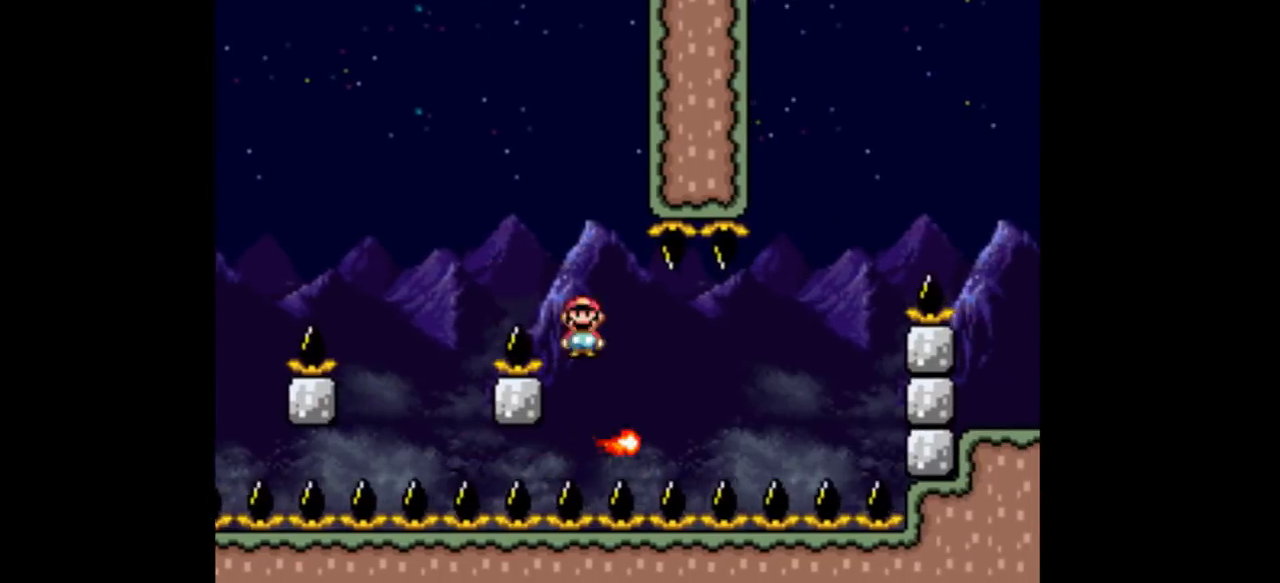
{"buttons": ["Y", "DPAD_RIGHT"], "events": [[233, "DPAD_RIGHT", "up"], [300, "DPAD_LEFT", "down"], [433, "DPAD_LEFT", "up"], [433, "DPAD_RIGHT", "down"]]}
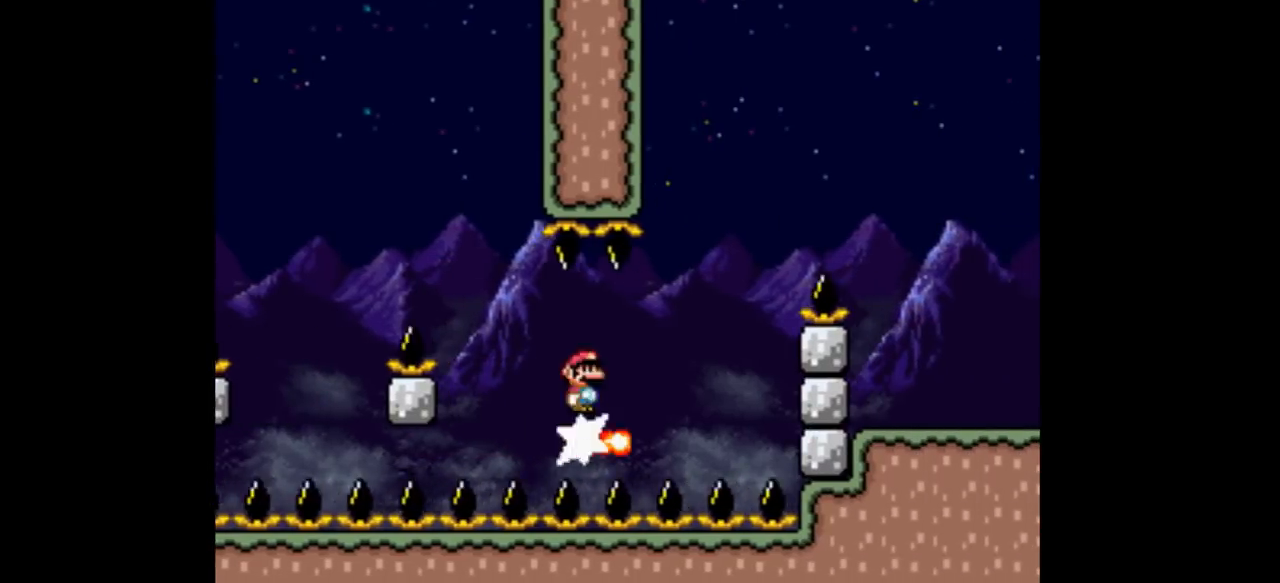
{"buttons": ["A", "Y", "DPAD_RIGHT"], "events": [[167, "A", "down"], [267, "DPAD_RIGHT", "up"], [300, "DPAD_LEFT", "down"], [400, "DPAD_LEFT", "up"], [400, "DPAD_RIGHT", "down"]]}
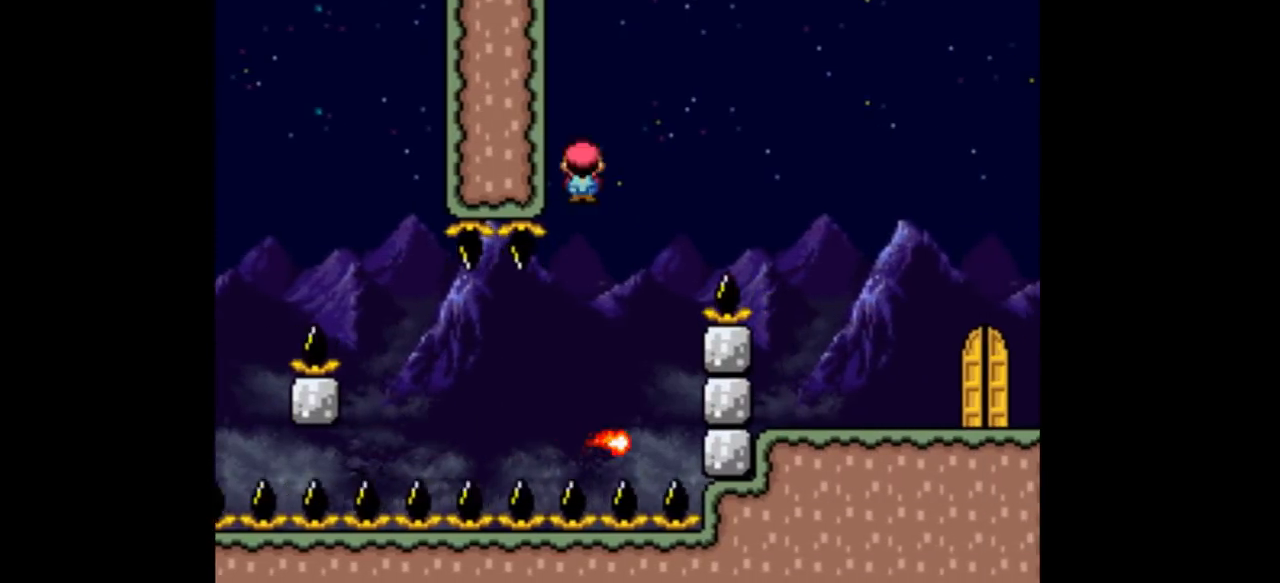
{"buttons": ["A", "Y", "DPAD_RIGHT"], "events": [[333, "DPAD_LEFT", "down"], [333, "DPAD_RIGHT", "up"], [367, "DPAD_LEFT", "up"], [367, "DPAD_RIGHT", "down"]]}
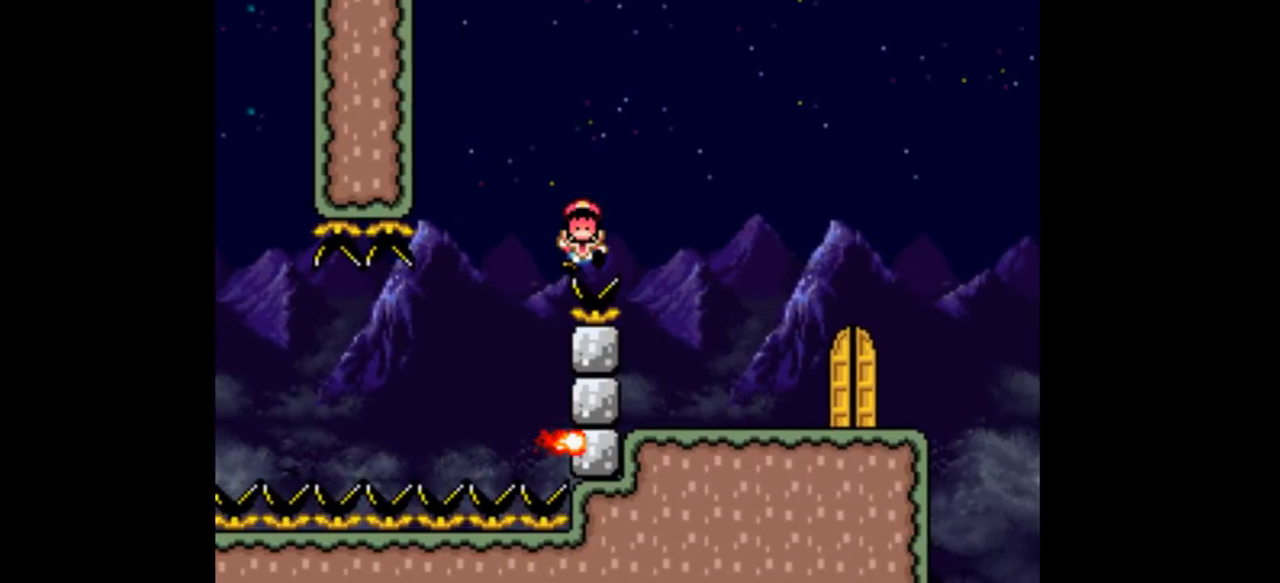
{"buttons": ["Y"], "events": [[267, "A", "up"], [300, "DPAD_RIGHT", "up"]]}